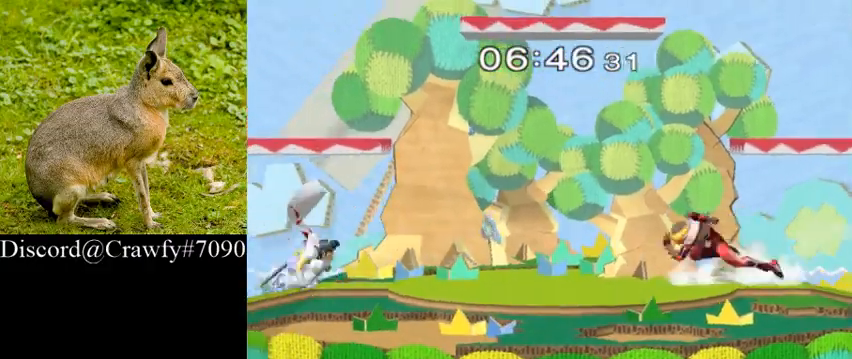
Gameplay with a controller (Nintendo layout); each line is a JSON object with the inputs held at the frame after it (dt_ms = milliseconds from this image to that frame). "events" lists button and stick changes between this image and that frame as [ms after this image, input, new state], when the widget could be followed in between. Not read: L2 L3 R1 R3.
{"dt_ms": 500, "buttons": [], "left_stick": "center", "right_stick": "center", "events": [[33, "Y", "up"], [100, "left_stick", "center"], [300, "A", "down"], [467, "A", "up"]]}
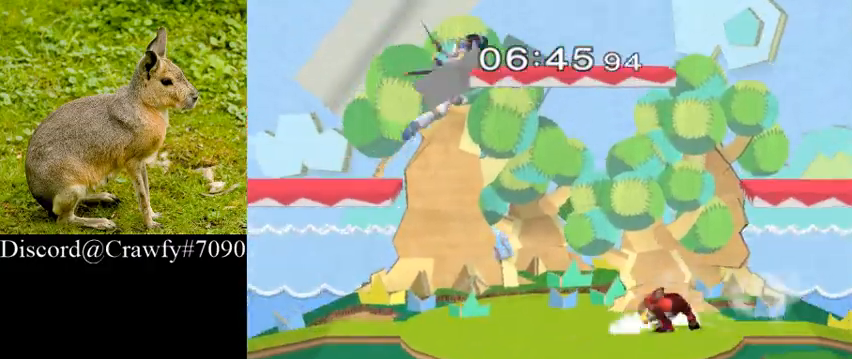
{"dt_ms": 500, "buttons": [], "left_stick": "right", "right_stick": "center", "events": [[400, "left_stick", "up-right"], [467, "left_stick", "right"]]}
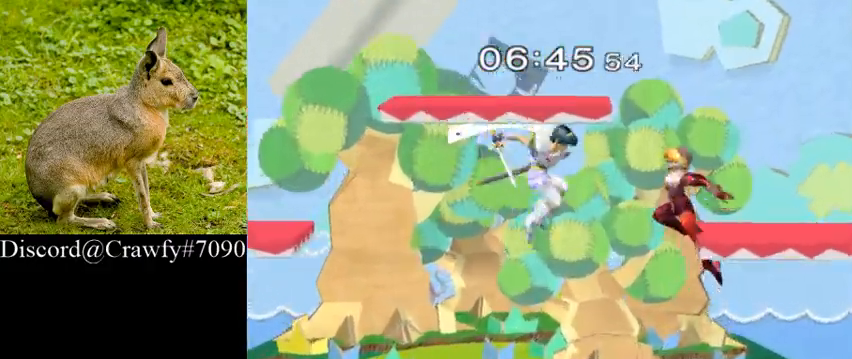
{"dt_ms": 500, "buttons": [], "left_stick": "right", "right_stick": "center", "events": [[167, "left_stick", "down-right"], [333, "left_stick", "center"], [467, "left_stick", "right"]]}
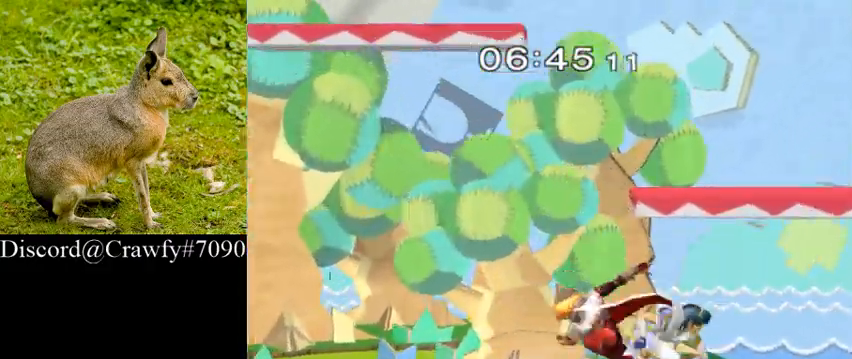
{"dt_ms": 500, "buttons": [], "left_stick": "center", "right_stick": "center", "events": [[100, "left_stick", "center"], [167, "left_stick", "left"], [200, "A", "down"], [200, "Y", "down"], [200, "Z", "down"], [300, "A", "up"], [300, "Z", "up"], [333, "Y", "up"], [333, "left_stick", "center"]]}
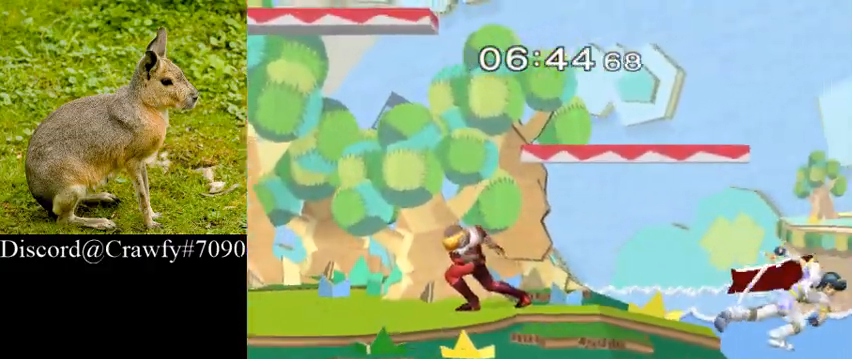
{"dt_ms": 500, "buttons": [], "left_stick": "left", "right_stick": "center", "events": [[467, "left_stick", "left"]]}
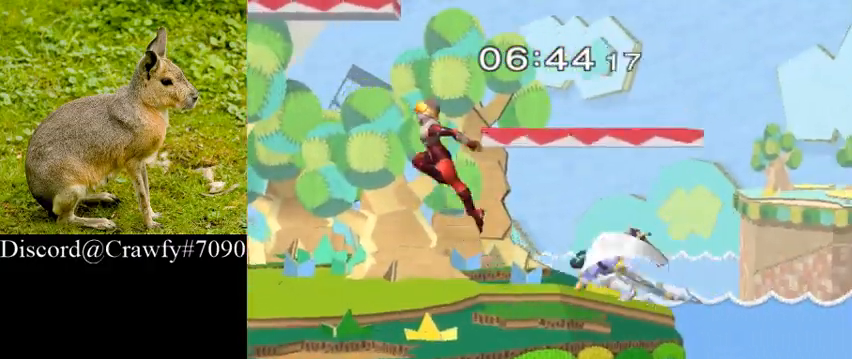
{"dt_ms": 500, "buttons": [], "left_stick": "center", "right_stick": "center", "events": [[33, "B", "down"], [167, "B", "up"], [167, "left_stick", "center"]]}
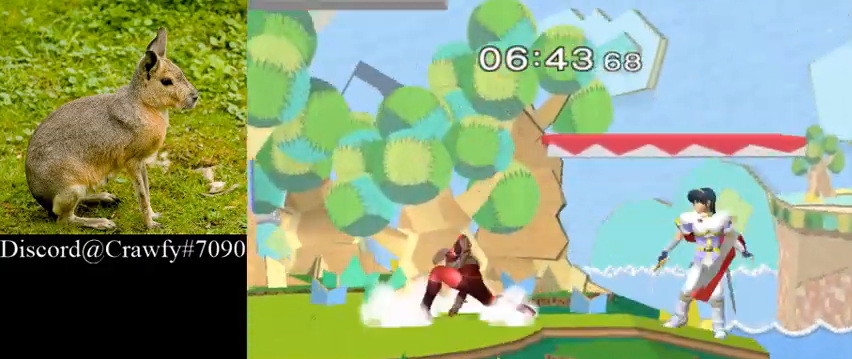
{"dt_ms": 500, "buttons": [], "left_stick": "center", "right_stick": "center", "events": [[67, "B", "down"], [133, "left_stick", "left"], [200, "B", "up"], [267, "left_stick", "center"]]}
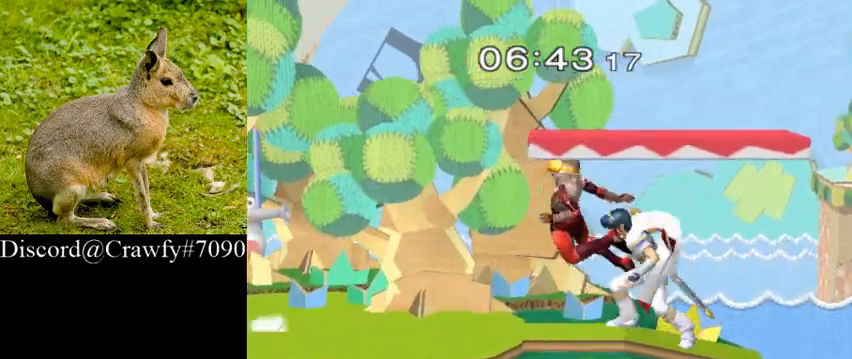
{"dt_ms": 500, "buttons": [], "left_stick": "up", "right_stick": "center"}
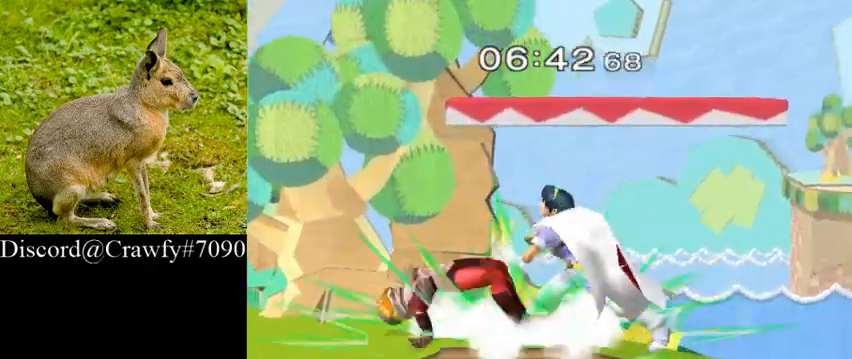
{"dt_ms": 500, "buttons": [], "left_stick": "center", "right_stick": "center", "events": [[67, "left_stick", "center"], [433, "Y", "down"], [500, "Y", "up"]]}
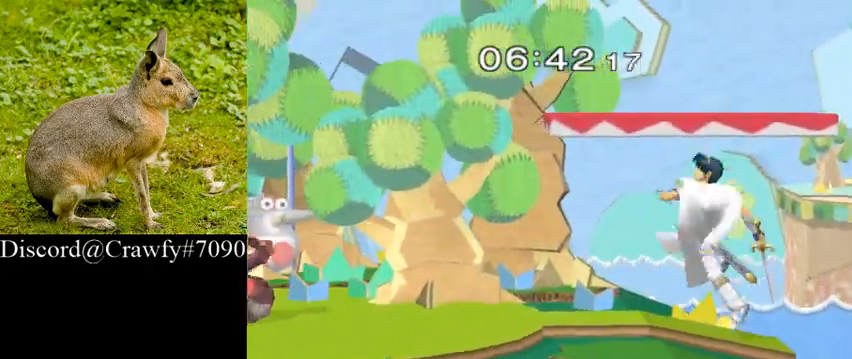
{"dt_ms": 500, "buttons": [], "left_stick": "down", "right_stick": "center", "events": [[67, "left_stick", "left"], [400, "left_stick", "down"]]}
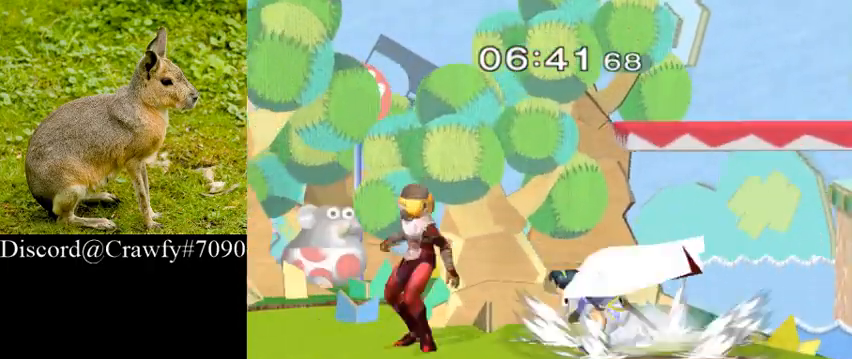
{"dt_ms": 500, "buttons": [], "left_stick": "center", "right_stick": "center"}
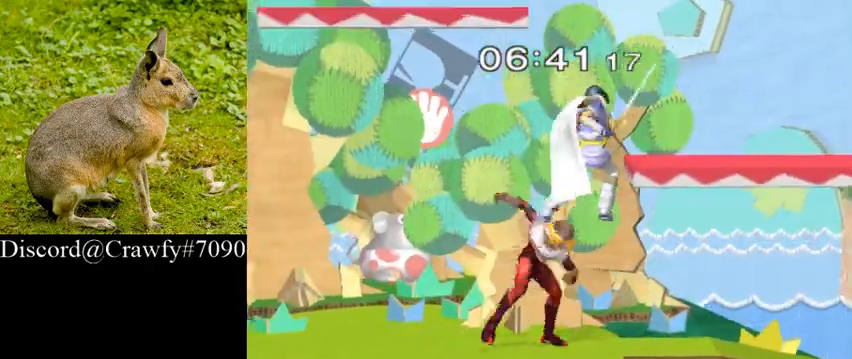
{"dt_ms": 500, "buttons": ["L1"], "left_stick": "left", "right_stick": "center"}
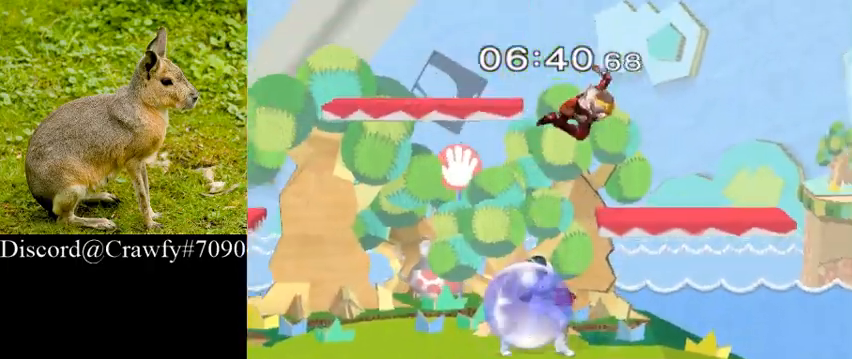
{"dt_ms": 500, "buttons": [], "left_stick": "left", "right_stick": "center", "events": [[167, "Y", "down"], [233, "Y", "up"], [267, "left_stick", "down"], [267, "right_stick", "up-right"], [300, "L1", "up"], [367, "left_stick", "left"], [367, "right_stick", "center"]]}
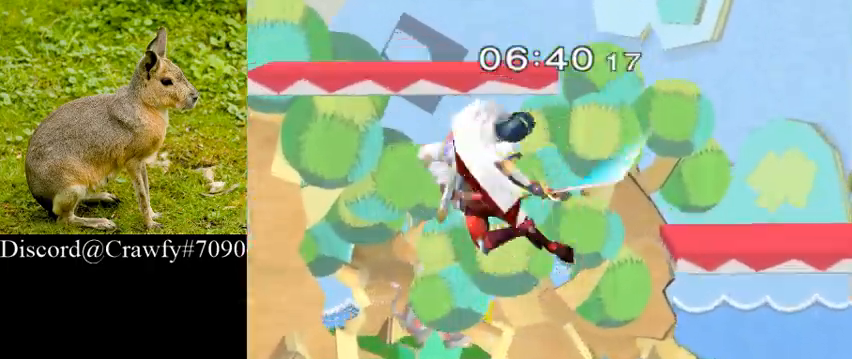
{"dt_ms": 500, "buttons": [], "left_stick": "down", "right_stick": "center", "events": [[433, "left_stick", "down"]]}
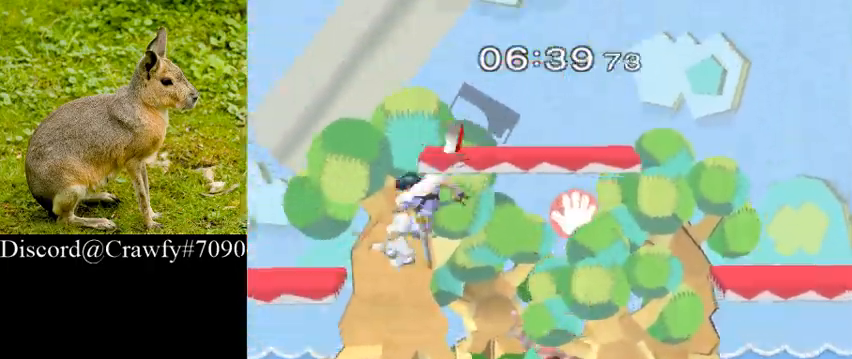
{"dt_ms": 500, "buttons": [], "left_stick": "right", "right_stick": "center", "events": [[133, "left_stick", "down-left"], [233, "left_stick", "center"], [367, "left_stick", "left"], [500, "left_stick", "right"]]}
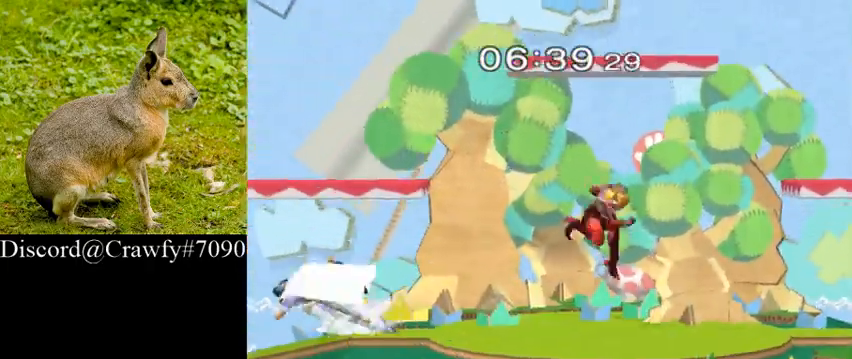
{"dt_ms": 500, "buttons": [], "left_stick": "up-right", "right_stick": "center", "events": [[33, "Y", "down"], [100, "Y", "up"], [133, "left_stick", "center"], [267, "A", "down"], [400, "A", "up"], [467, "left_stick", "up-right"]]}
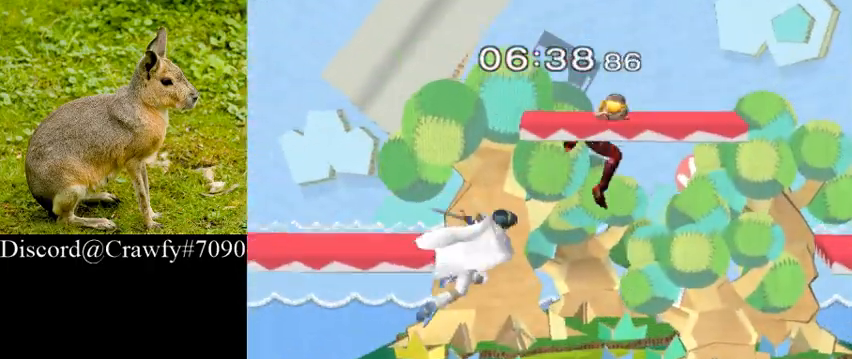
{"dt_ms": 500, "buttons": ["L1"], "left_stick": "down-right", "right_stick": "center", "events": [[233, "left_stick", "down"], [267, "L1", "down"], [400, "left_stick", "down-right"]]}
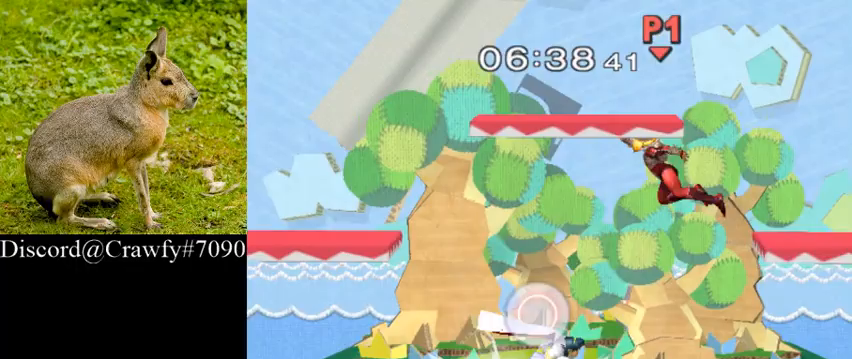
{"dt_ms": 500, "buttons": [], "left_stick": "center", "right_stick": "center", "events": [[67, "L1", "up"], [100, "left_stick", "center"], [167, "left_stick", "down"], [200, "Y", "down"], [267, "L1", "down"], [267, "Y", "up"], [333, "left_stick", "down-right"], [400, "L1", "up"], [467, "left_stick", "center"]]}
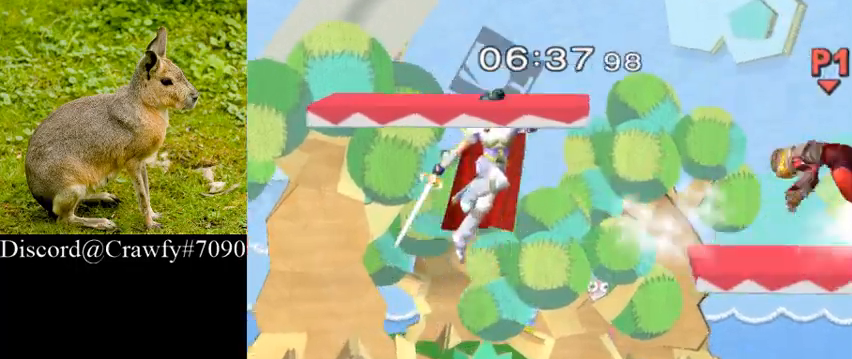
{"dt_ms": 500, "buttons": [], "left_stick": "down", "right_stick": "center", "events": [[300, "left_stick", "down"]]}
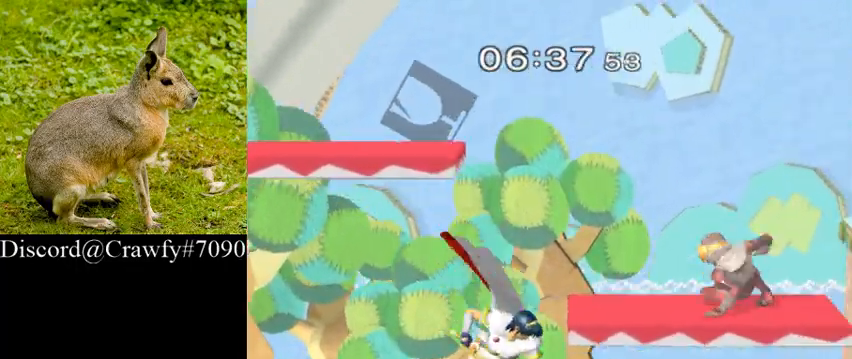
{"dt_ms": 500, "buttons": ["A"], "left_stick": "up", "right_stick": "center", "events": [[133, "left_stick", "center"], [300, "A", "down"], [333, "left_stick", "up"], [367, "A", "up"], [467, "A", "down"]]}
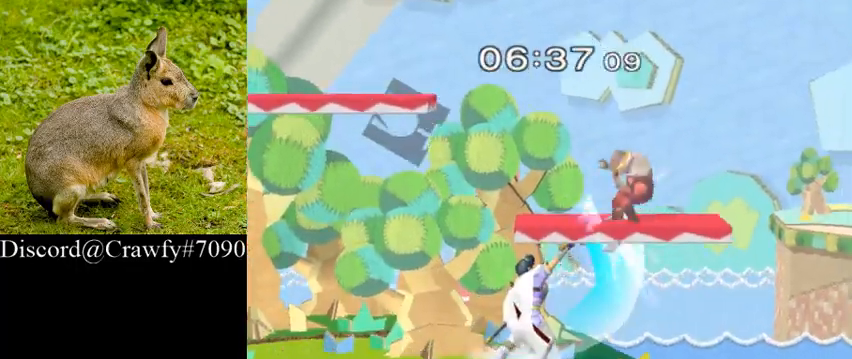
{"dt_ms": 500, "buttons": [], "left_stick": "center", "right_stick": "center", "events": [[100, "A", "up"], [300, "left_stick", "center"]]}
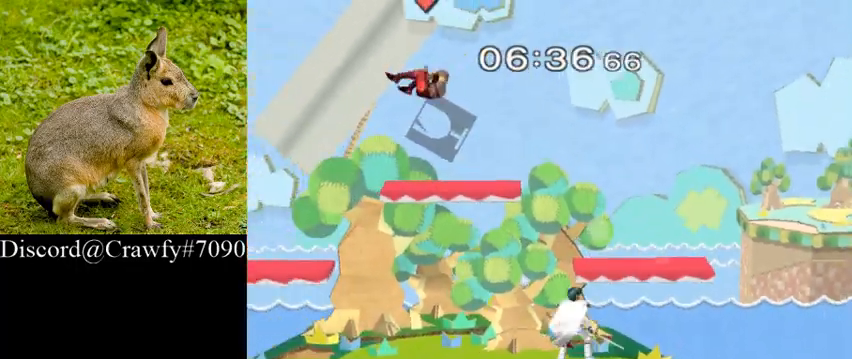
{"dt_ms": 1000, "buttons": [], "left_stick": "center", "right_stick": "center"}
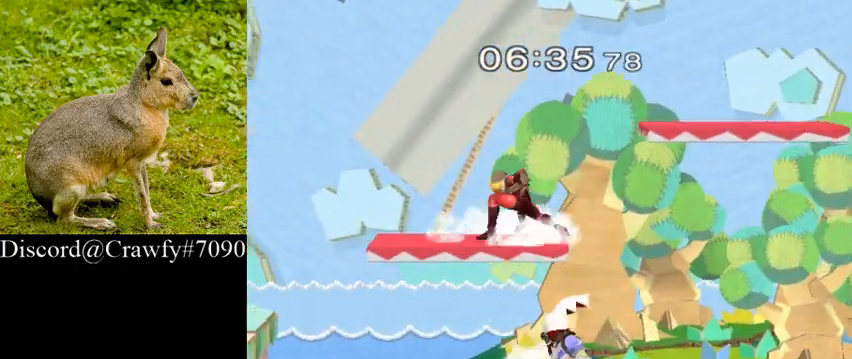
{"dt_ms": 500, "buttons": [], "left_stick": "up-right", "right_stick": "center", "events": [[133, "Y", "down"], [167, "Y", "up"], [233, "left_stick", "down"], [233, "right_stick", "up"], [367, "right_stick", "center"], [400, "left_stick", "center"], [500, "left_stick", "up-right"]]}
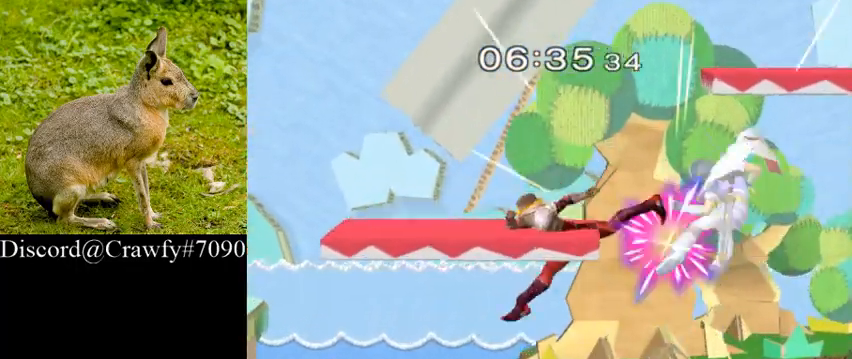
{"dt_ms": 500, "buttons": [], "left_stick": "center", "right_stick": "center", "events": [[233, "left_stick", "down-right"], [467, "left_stick", "center"]]}
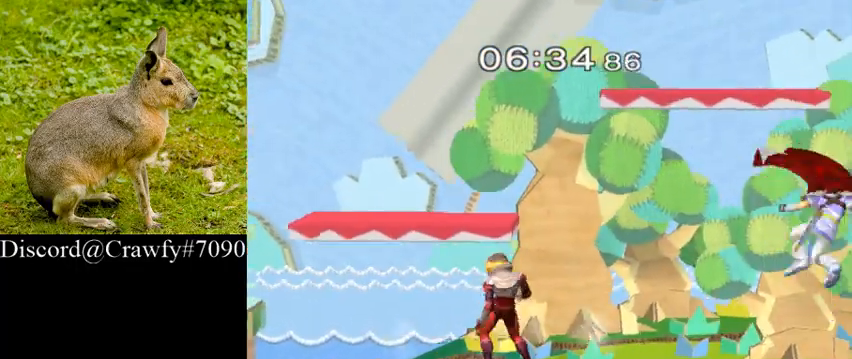
{"dt_ms": 500, "buttons": [], "left_stick": "right", "right_stick": "center", "events": [[167, "Y", "down"], [200, "Y", "up"], [467, "left_stick", "right"]]}
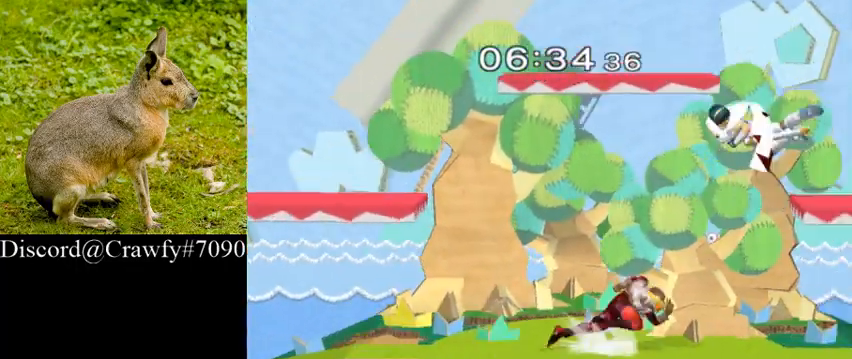
{"dt_ms": 500, "buttons": [], "left_stick": "center", "right_stick": "center", "events": [[133, "left_stick", "down"], [233, "right_stick", "left"], [300, "right_stick", "center"], [333, "L1", "down"], [367, "left_stick", "center"], [467, "L1", "up"]]}